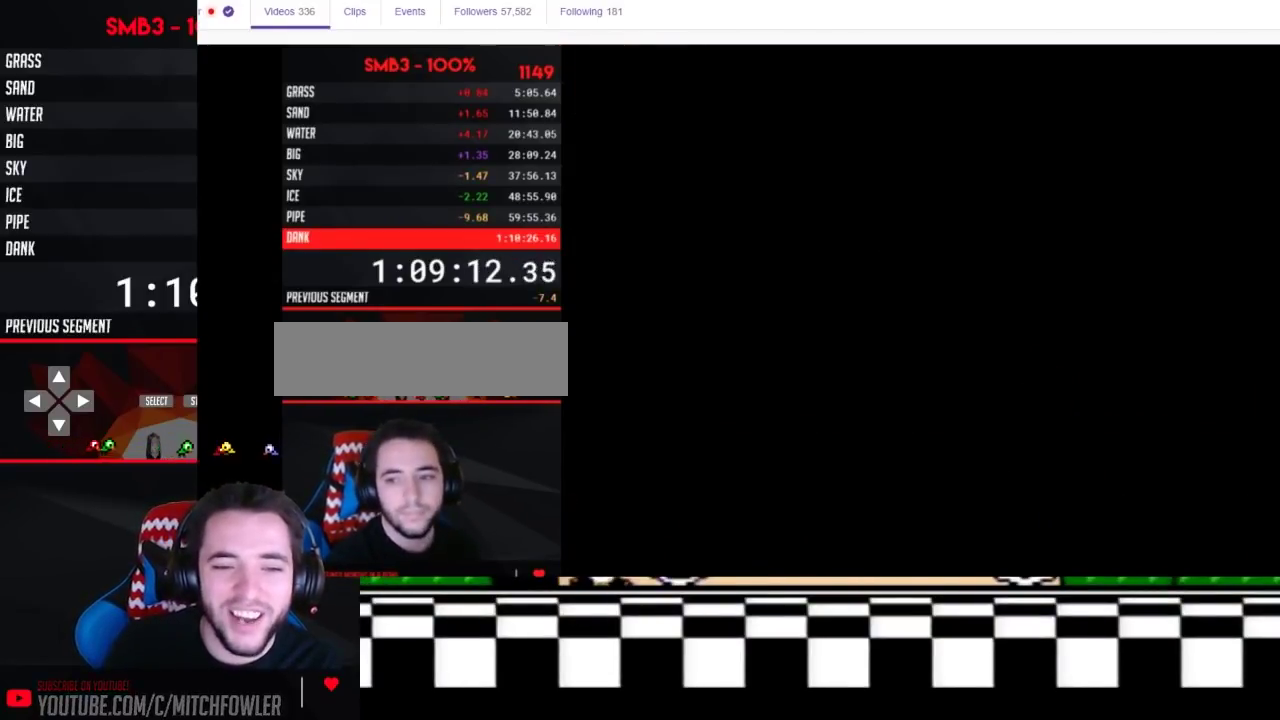
Gameplay with a controller (Nintendo layout); each line is a JSON object with the inputs held at the frame after it. "events" lists button and stick changes between this image and that frame as [ms after this image, input, new state], when the widget could be followed in between. Not read: L3 R3.
{"buttons": ["DPAD_RIGHT"], "events": [[167, "DPAD_RIGHT", "down"]]}
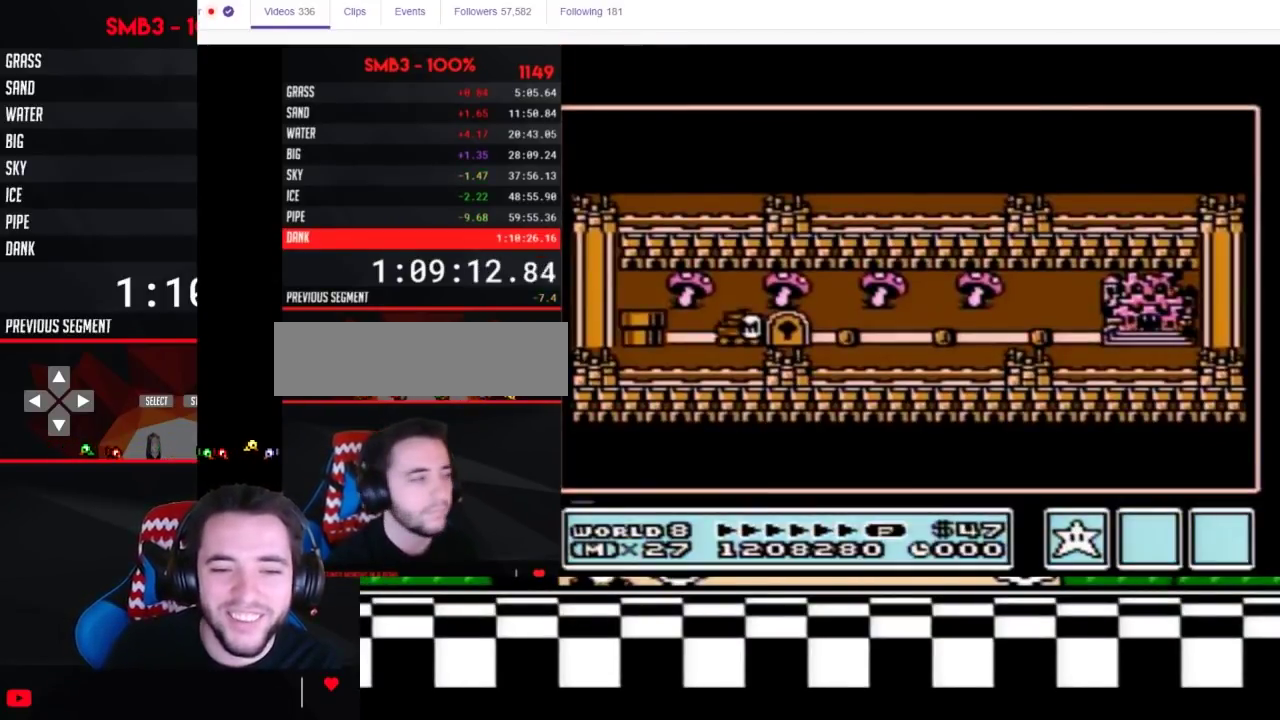
{"buttons": ["DPAD_RIGHT"], "events": []}
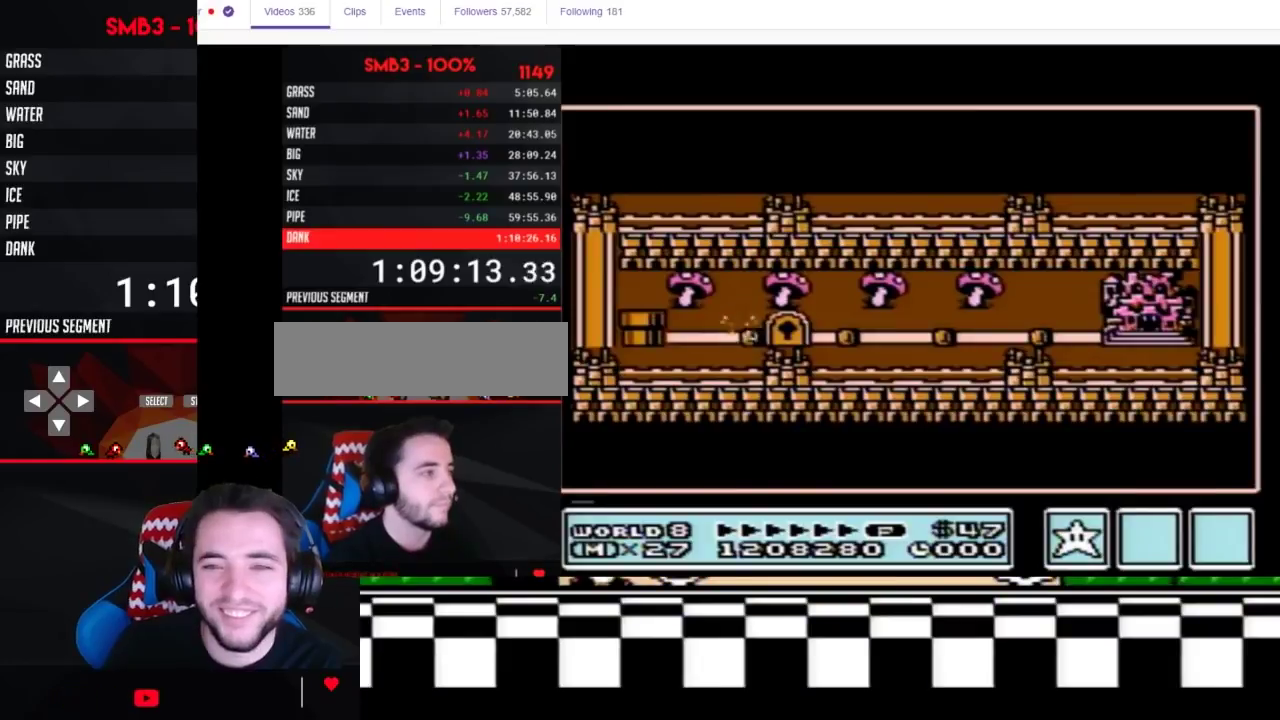
{"buttons": ["DPAD_RIGHT"], "events": []}
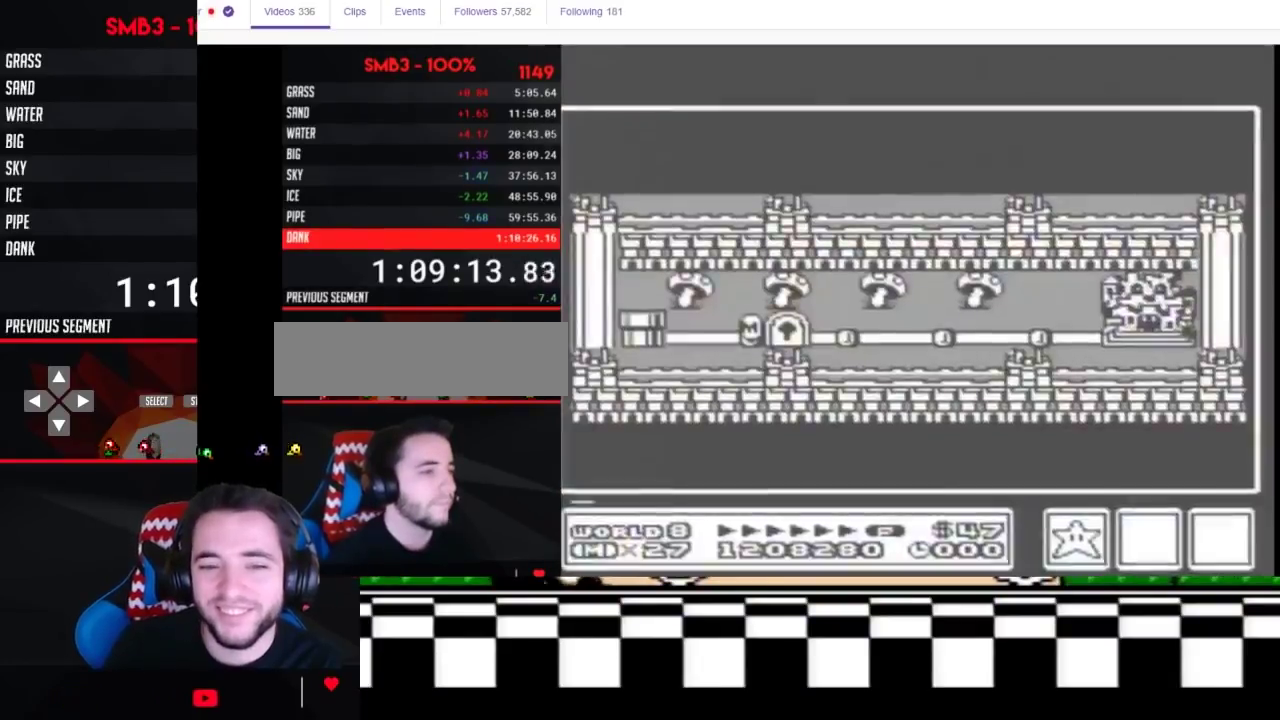
{"buttons": ["DPAD_RIGHT"], "events": []}
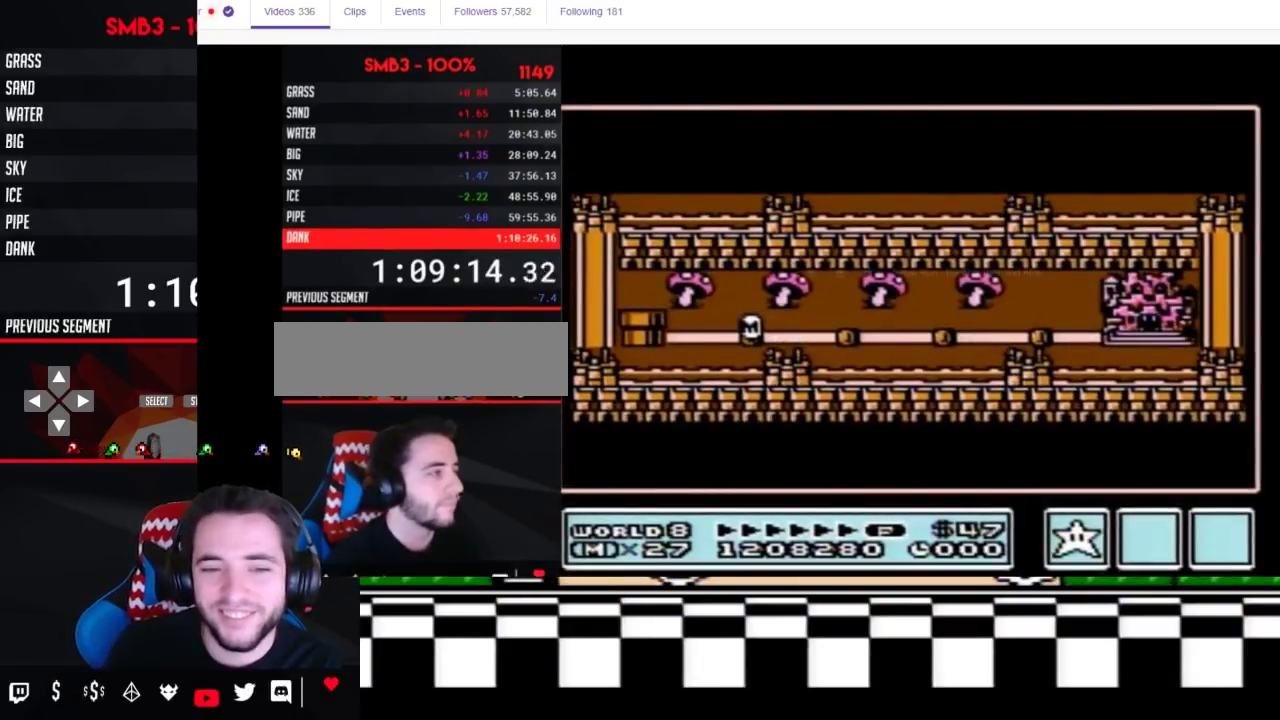
{"buttons": ["DPAD_RIGHT"], "events": []}
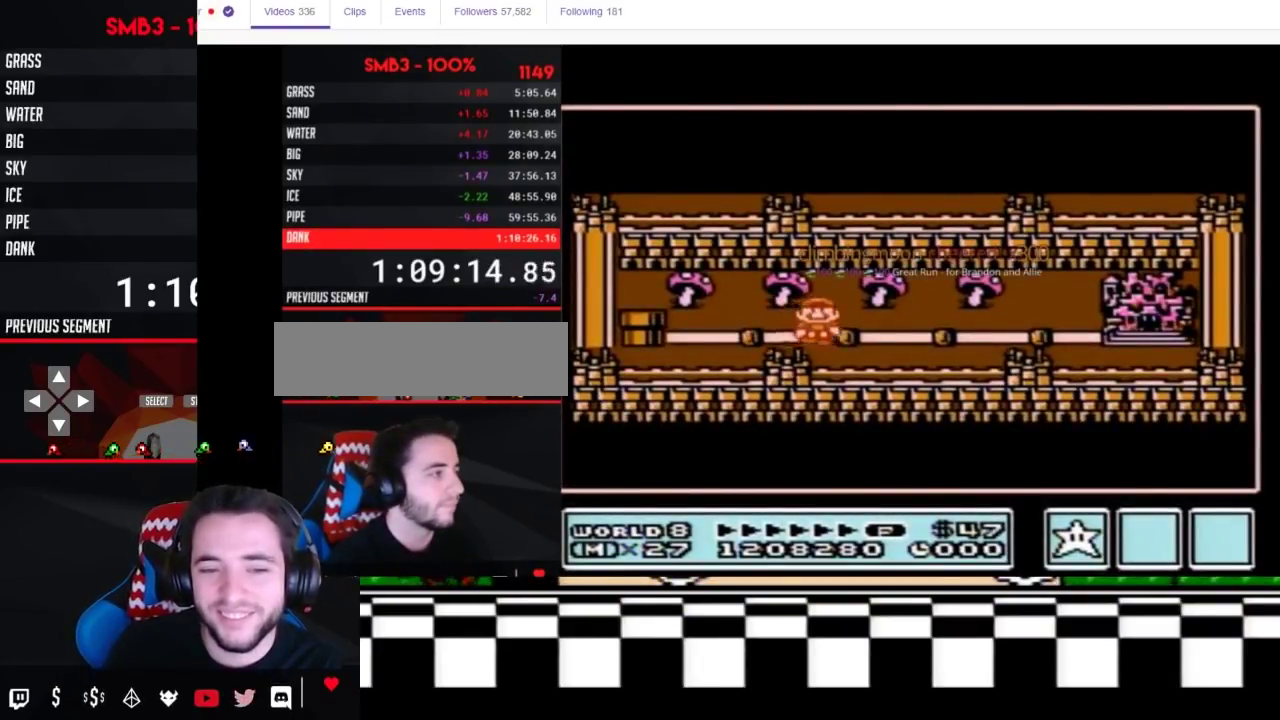
{"buttons": ["DPAD_RIGHT"], "events": [[83, "DPAD_RIGHT", "up"], [150, "DPAD_RIGHT", "down"], [367, "DPAD_RIGHT", "up"], [467, "DPAD_RIGHT", "down"]]}
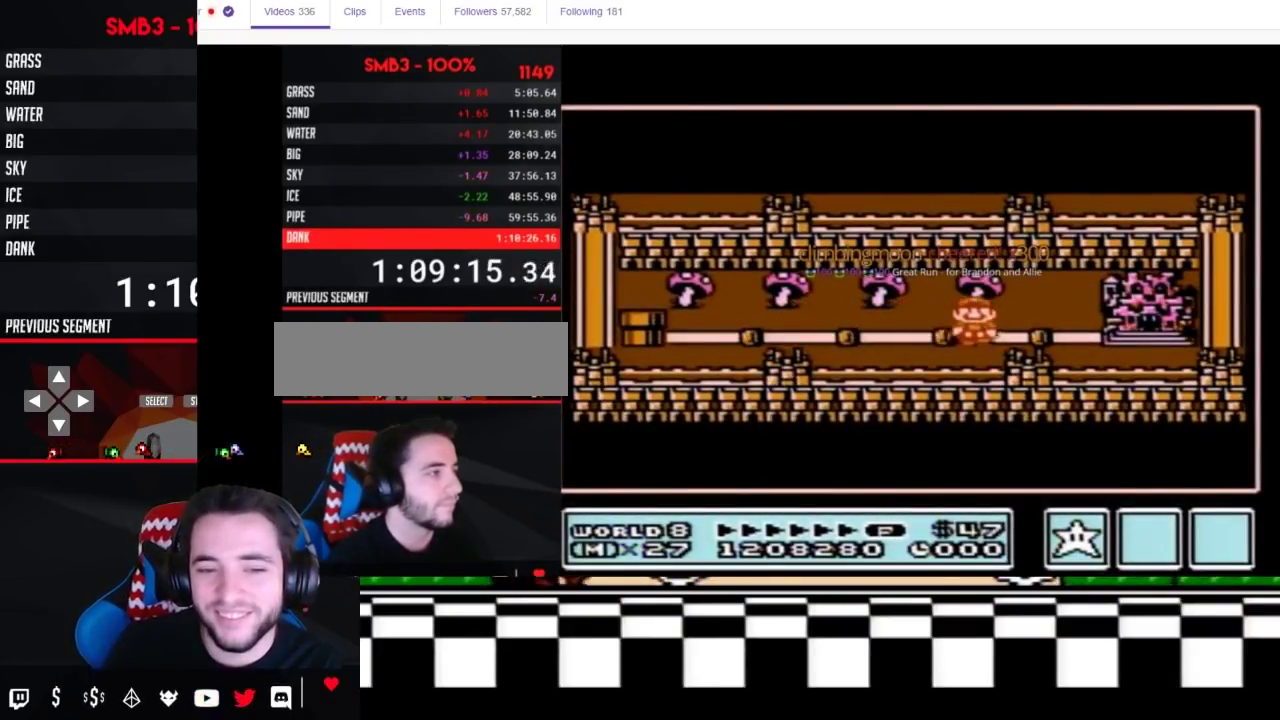
{"buttons": ["DPAD_RIGHT"], "events": [[183, "DPAD_RIGHT", "up"], [250, "DPAD_RIGHT", "down"]]}
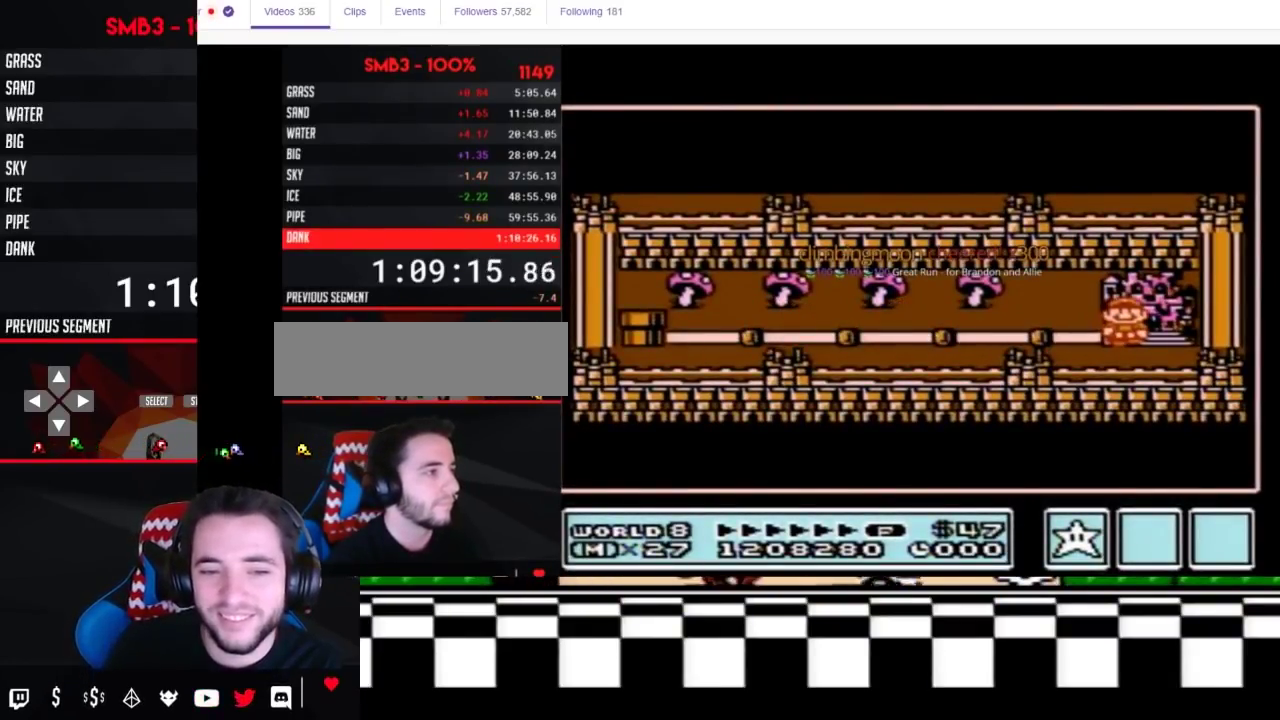
{"buttons": ["DPAD_RIGHT"], "events": []}
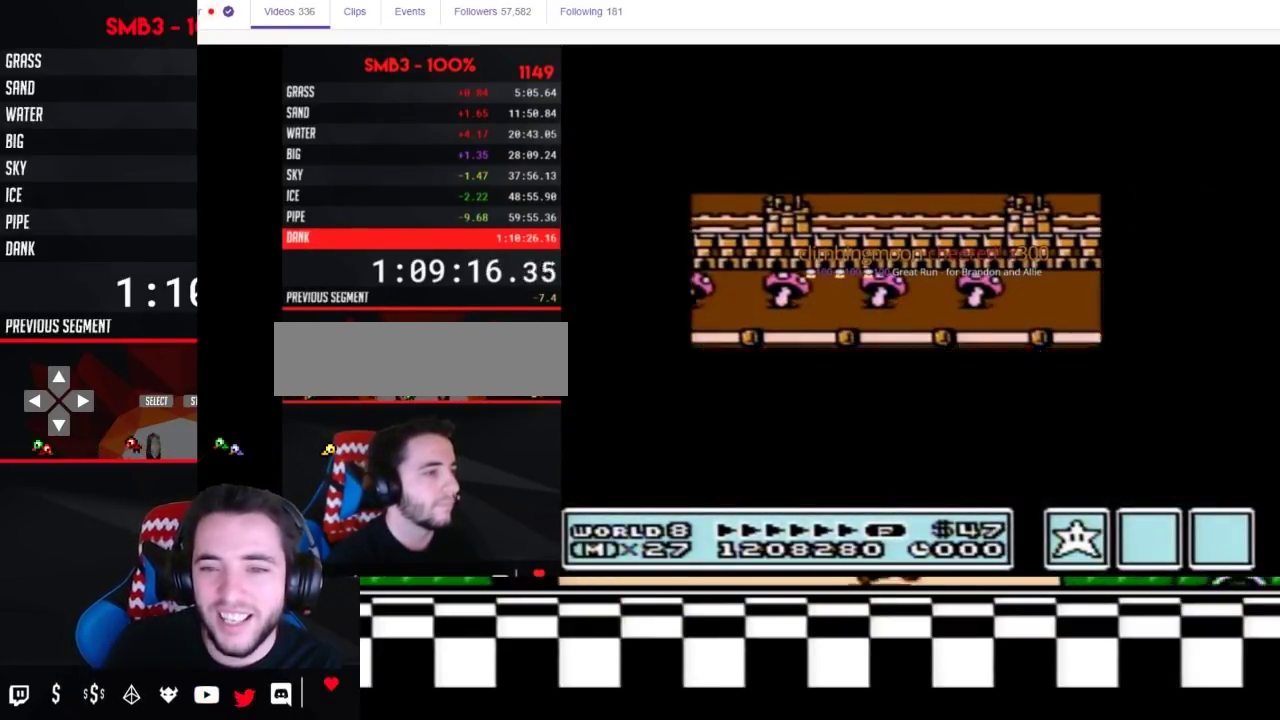
{"buttons": ["DPAD_RIGHT"], "events": []}
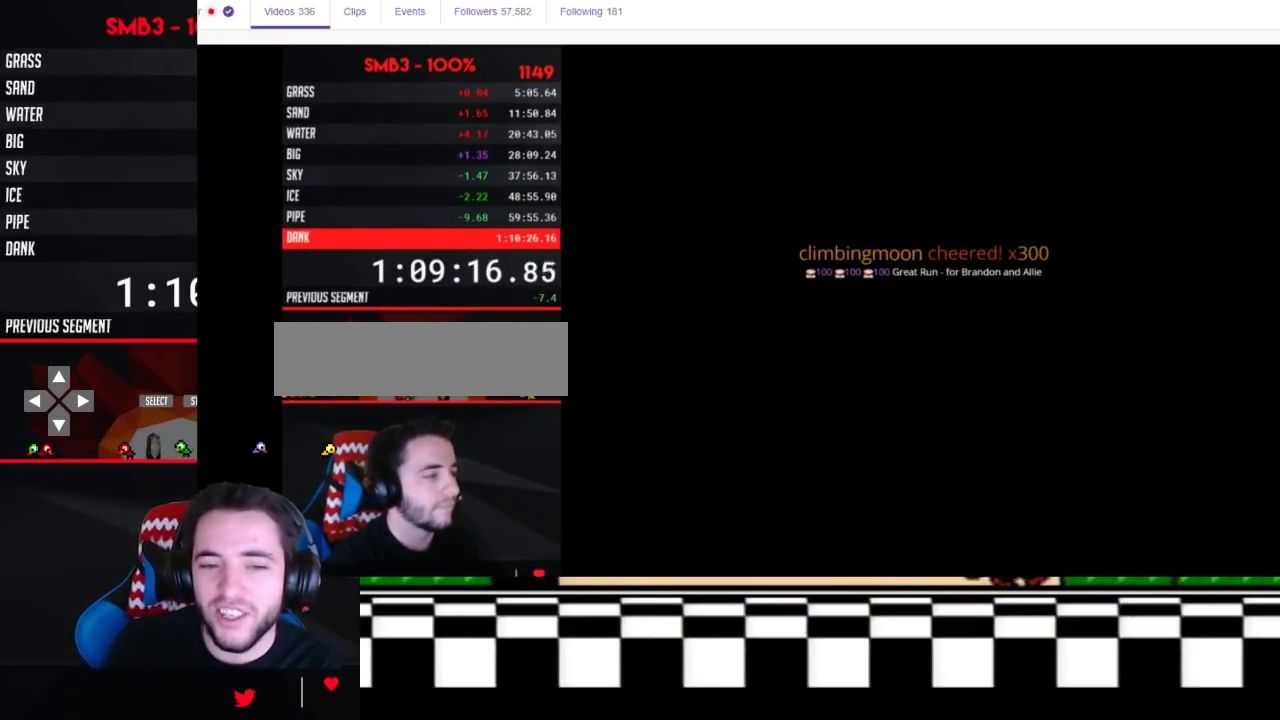
{"buttons": ["B", "DPAD_RIGHT"], "events": [[250, "DPAD_RIGHT", "up"], [333, "B", "down"], [333, "DPAD_RIGHT", "down"]]}
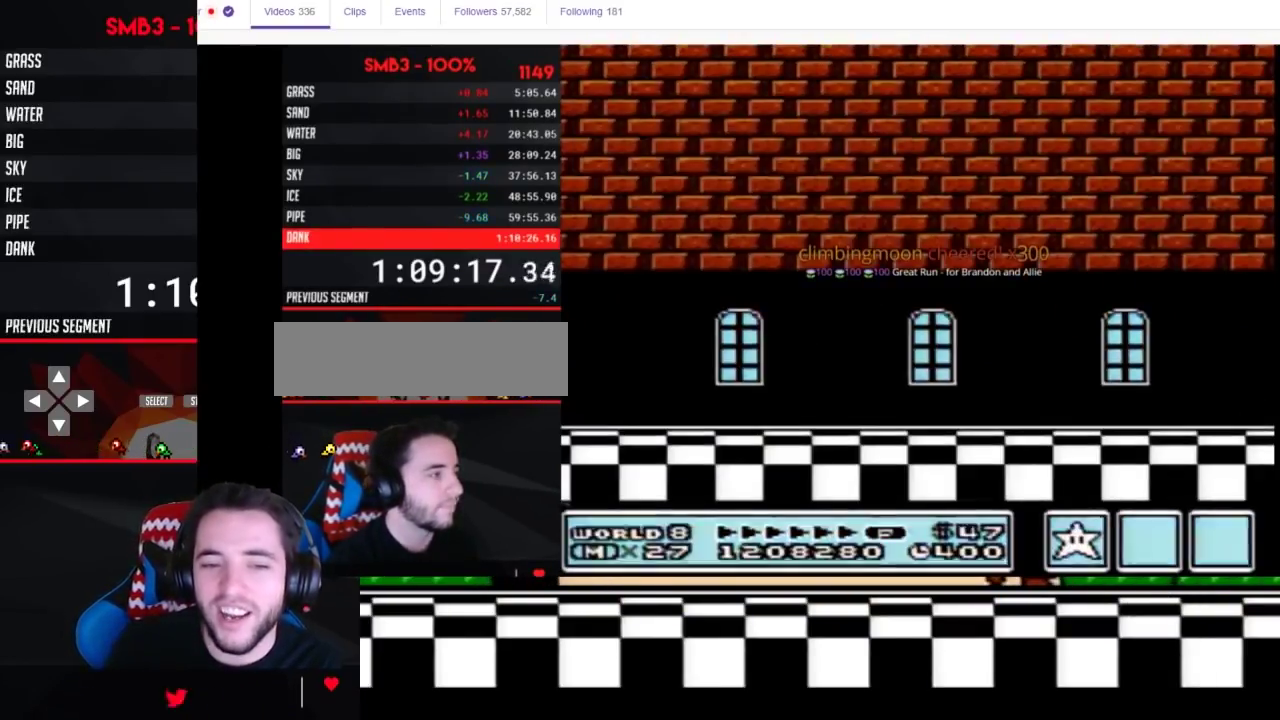
{"buttons": ["B", "DPAD_RIGHT"], "events": []}
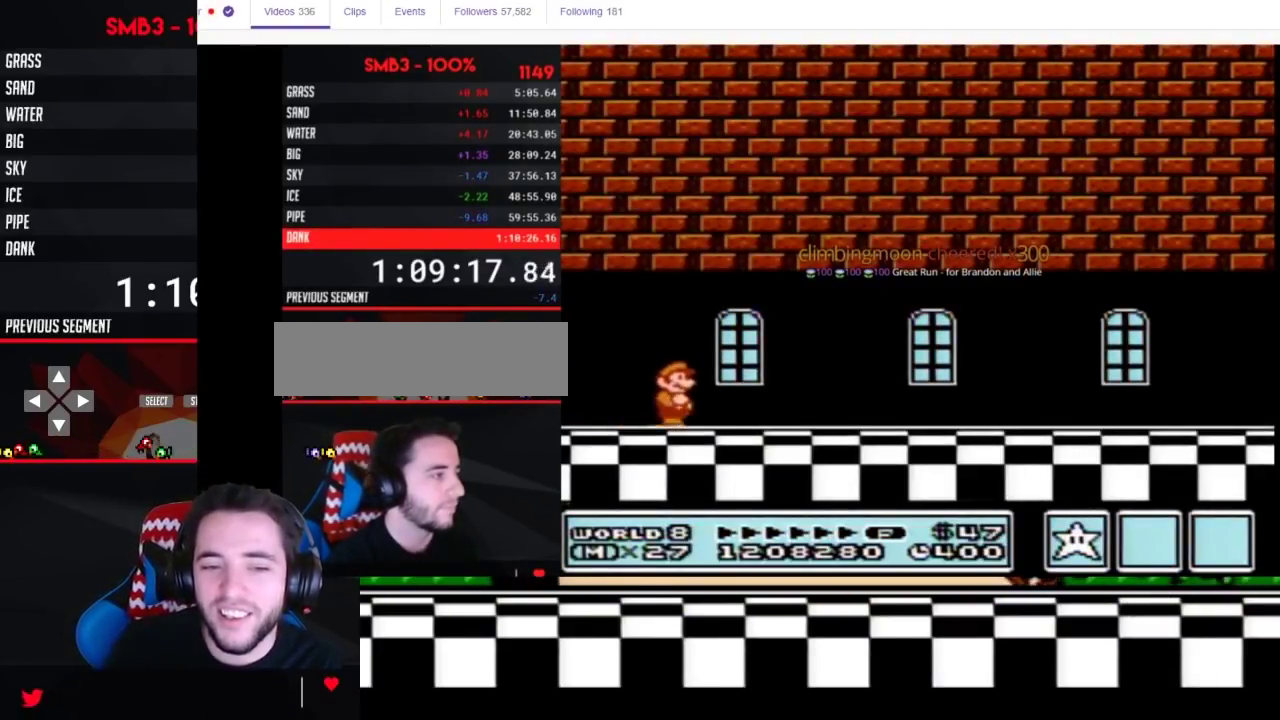
{"buttons": ["B", "DPAD_RIGHT"], "events": []}
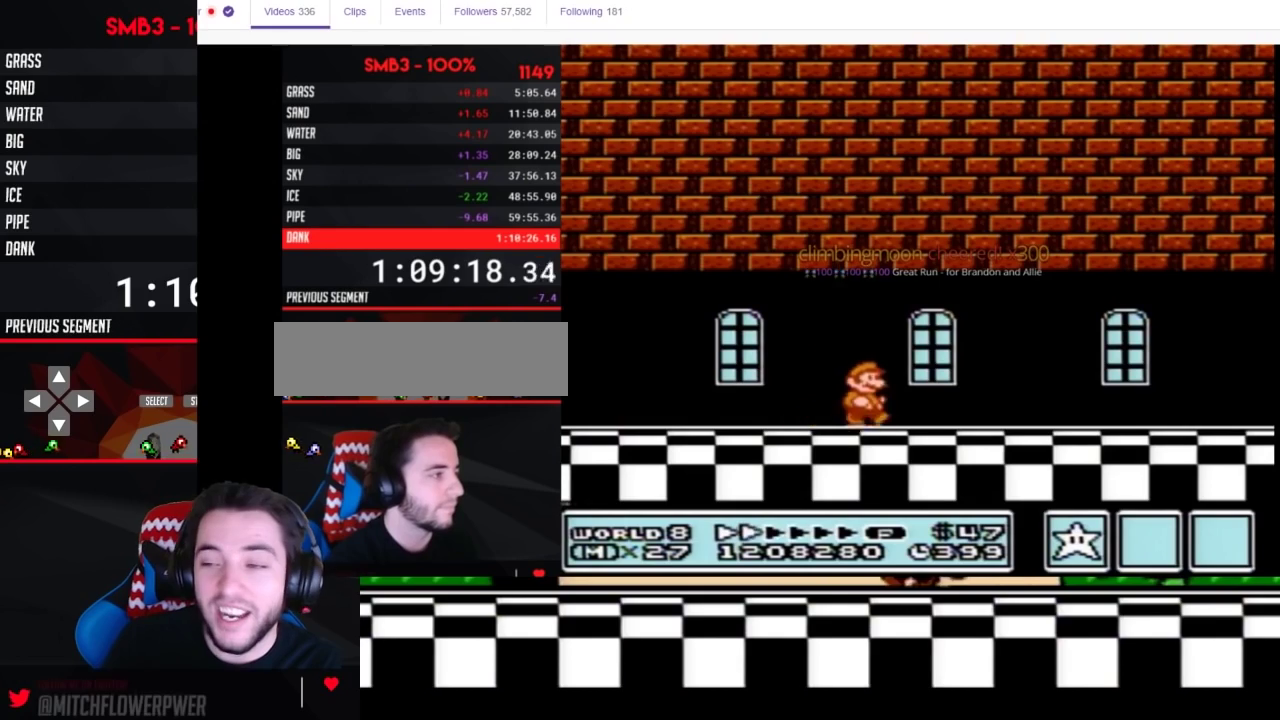
{"buttons": ["B", "DPAD_RIGHT"], "events": []}
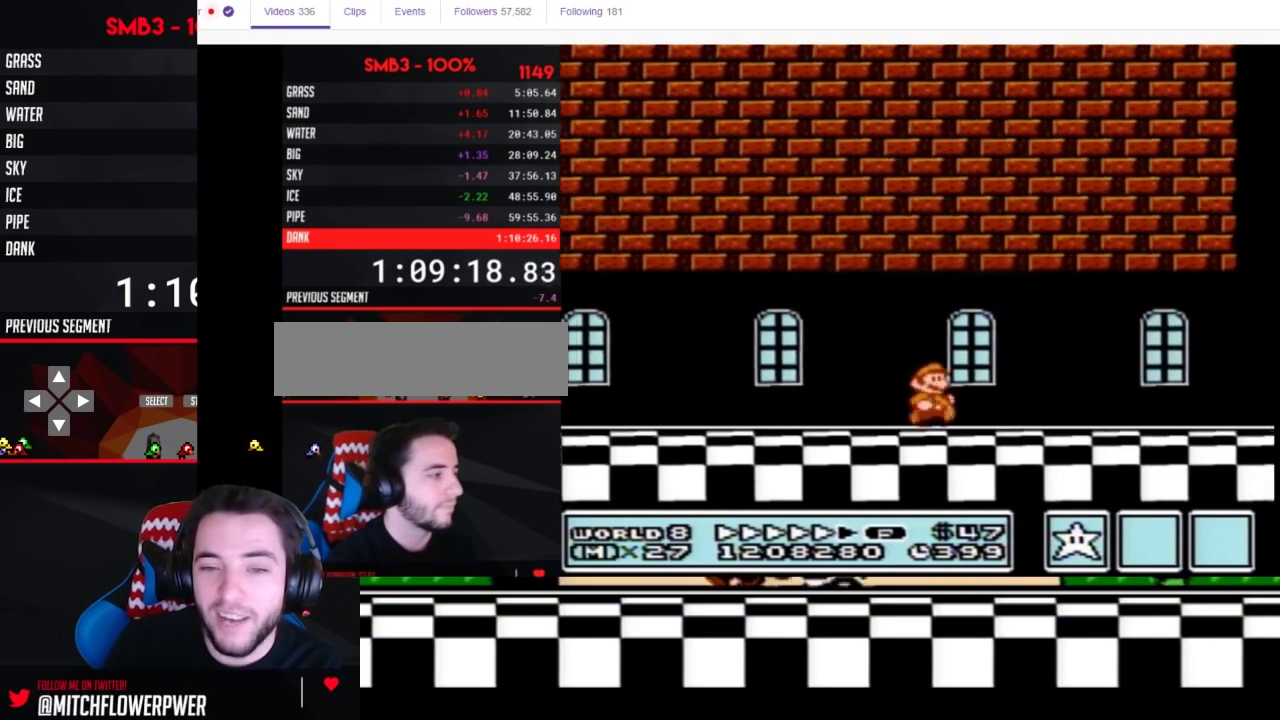
{"buttons": ["A", "B", "DPAD_RIGHT"], "events": [[500, "A", "down"]]}
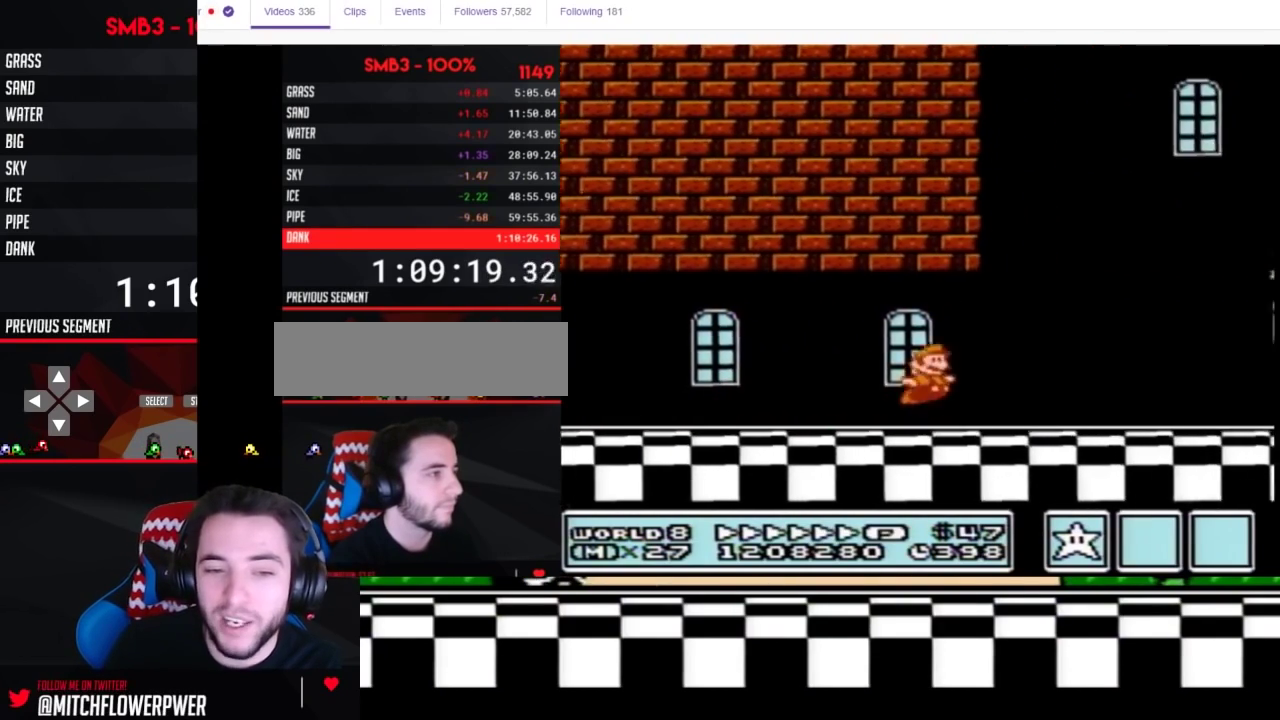
{"buttons": ["B", "DPAD_RIGHT"], "events": [[383, "A", "up"]]}
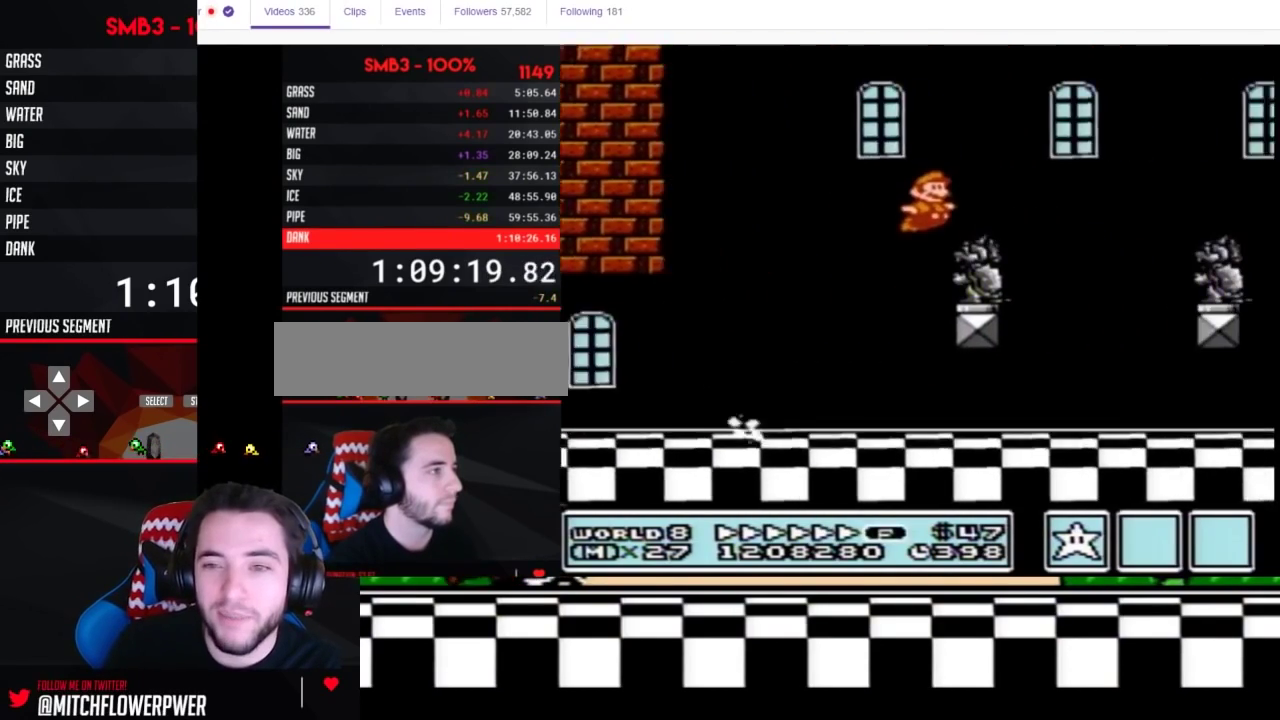
{"buttons": ["B", "DPAD_RIGHT"], "events": [[133, "A", "down"], [350, "A", "up"]]}
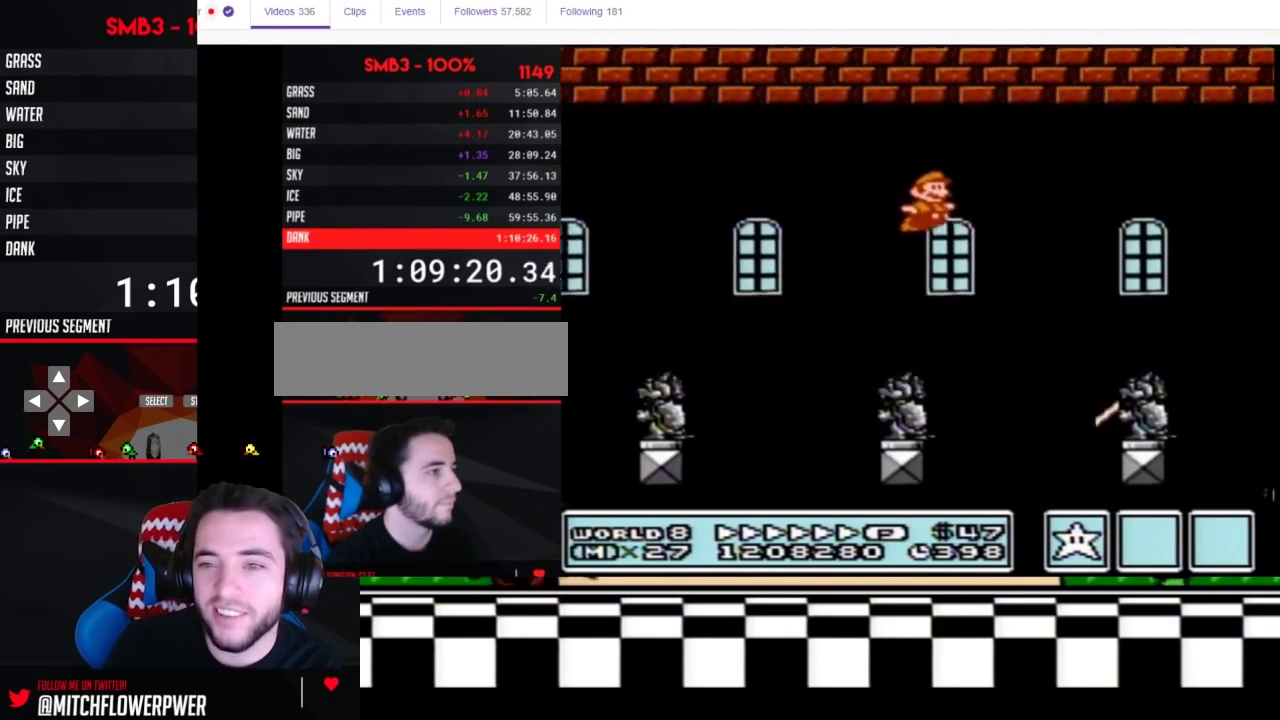
{"buttons": ["A", "B", "DPAD_RIGHT"], "events": [[200, "DPAD_LEFT", "down"], [200, "DPAD_RIGHT", "up"], [283, "DPAD_LEFT", "up"], [283, "DPAD_RIGHT", "down"], [417, "A", "down"]]}
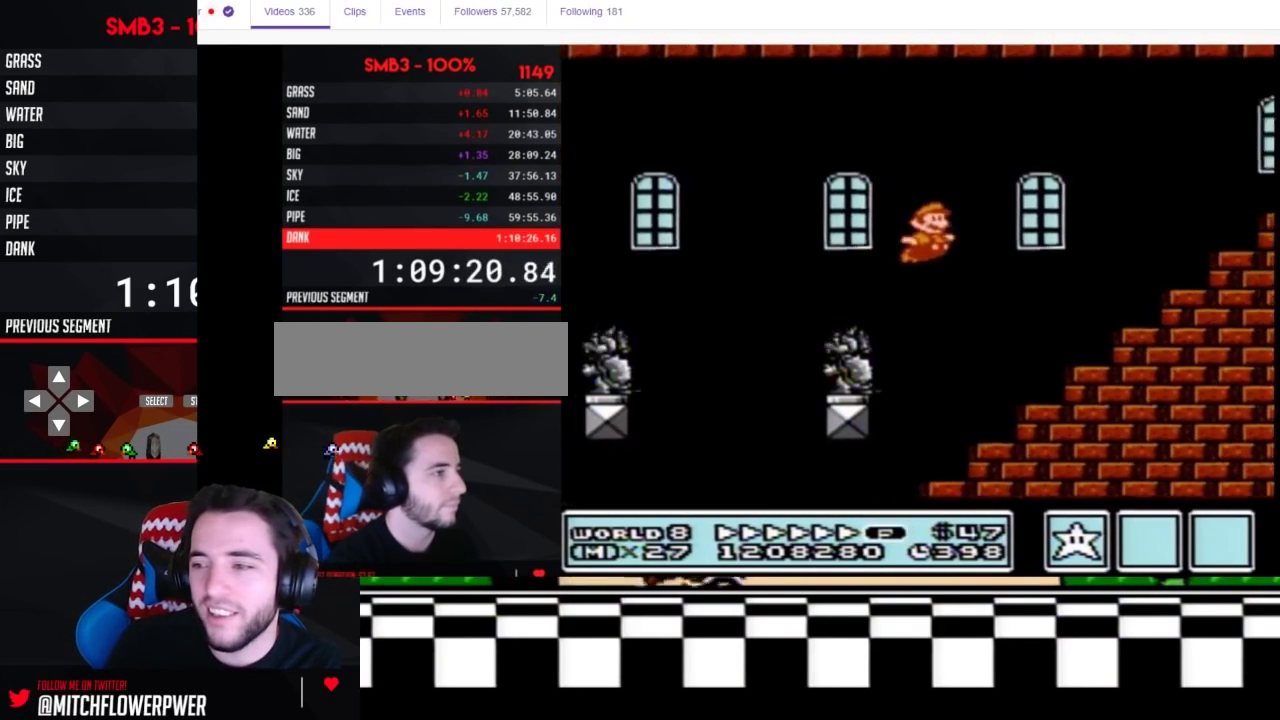
{"buttons": ["B", "DPAD_RIGHT"], "events": [[250, "A", "up"]]}
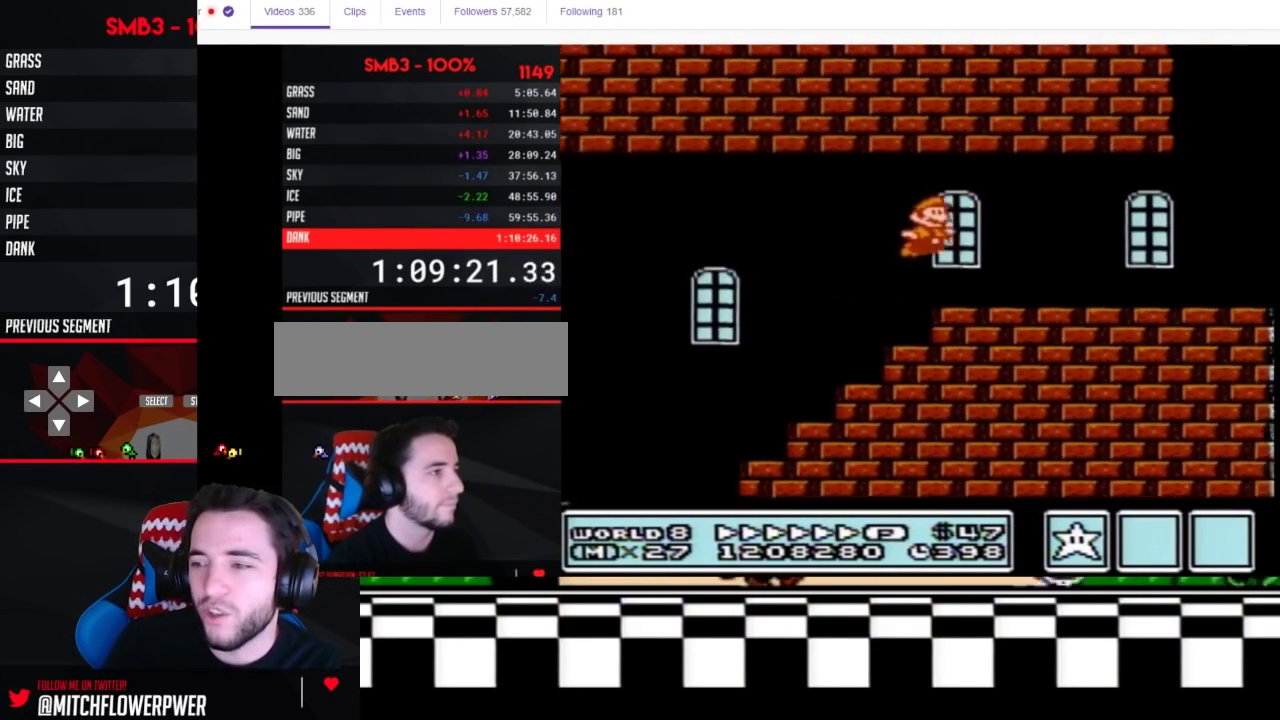
{"buttons": ["B", "DPAD_RIGHT"], "events": []}
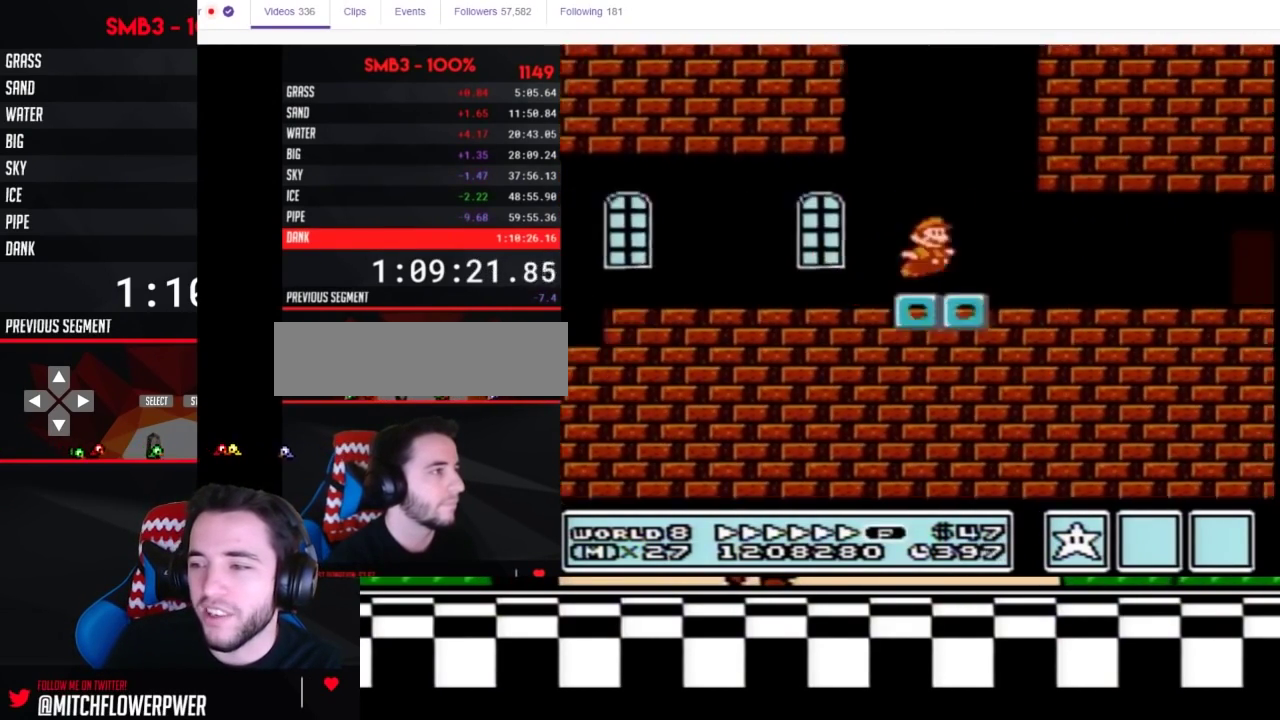
{"buttons": ["B", "DPAD_LEFT"], "events": [[17, "A", "down"], [117, "DPAD_LEFT", "down"], [117, "DPAD_RIGHT", "up"], [500, "A", "up"]]}
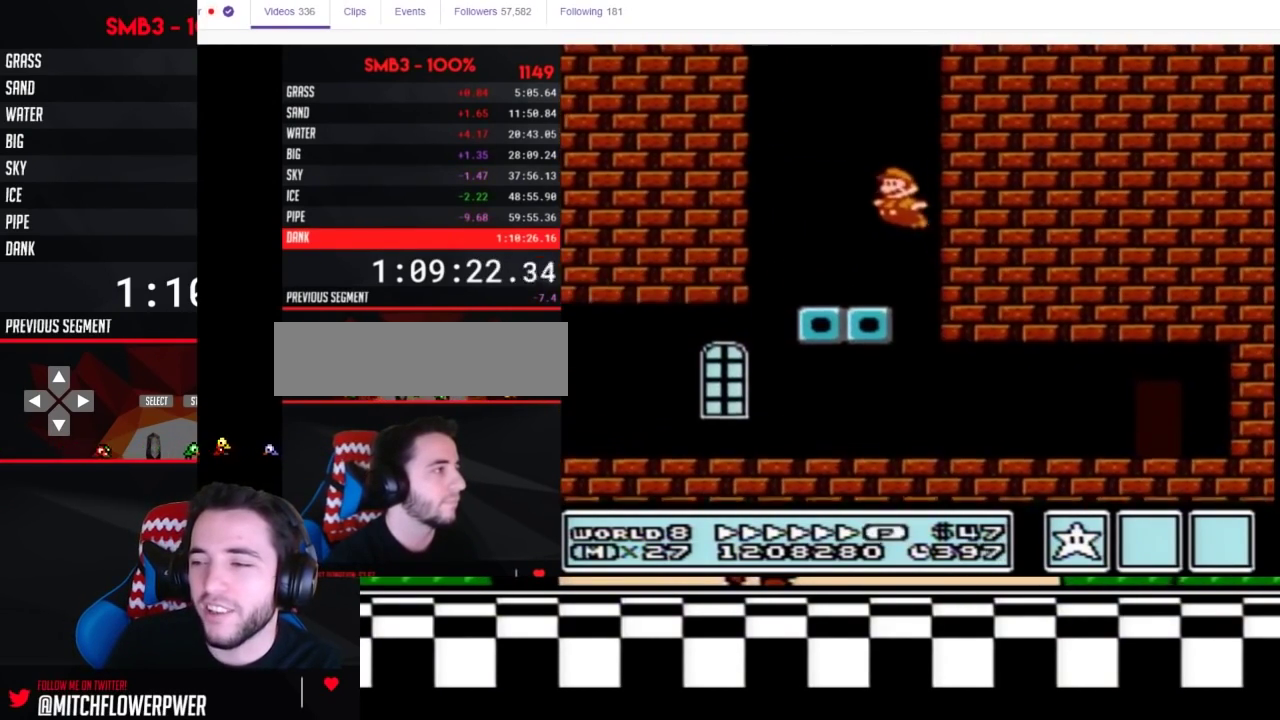
{"buttons": ["A", "B", "DPAD_RIGHT"], "events": [[267, "DPAD_LEFT", "up"], [300, "A", "down"], [300, "DPAD_RIGHT", "down"]]}
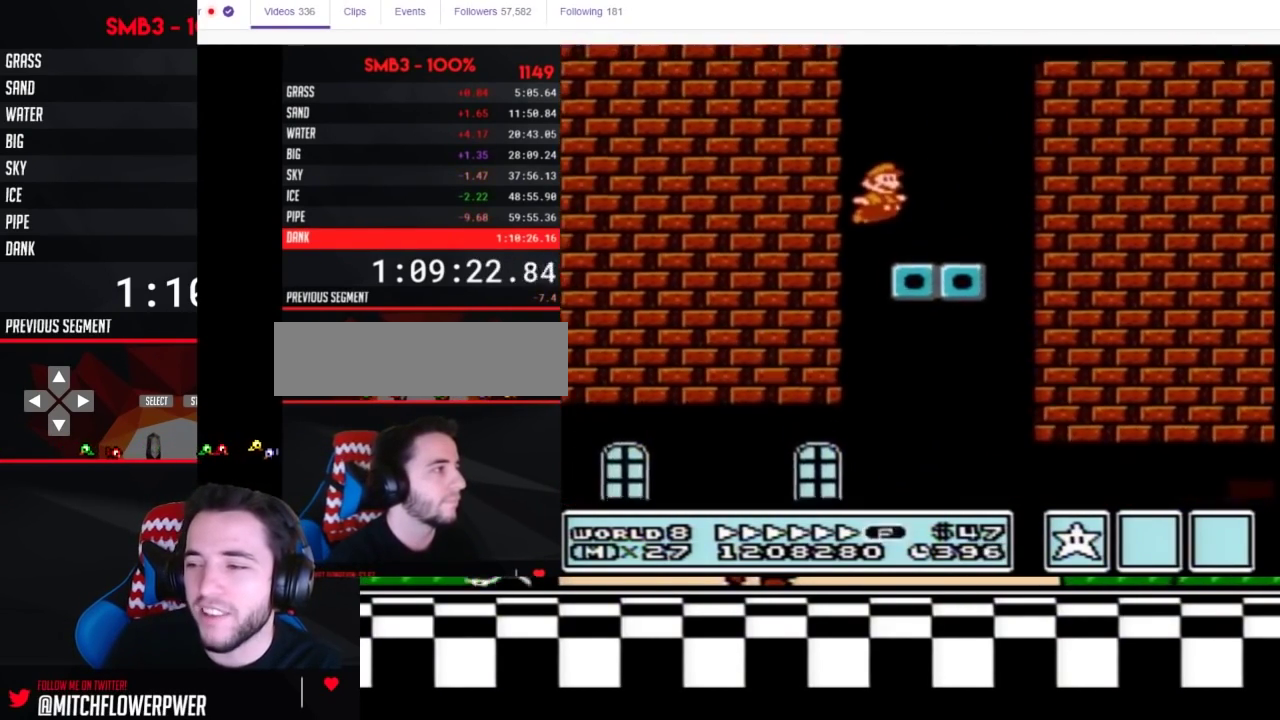
{"buttons": ["A", "B", "DPAD_RIGHT"], "events": [[250, "A", "up"], [250, "DPAD_RIGHT", "up"], [300, "DPAD_RIGHT", "down"], [467, "A", "down"]]}
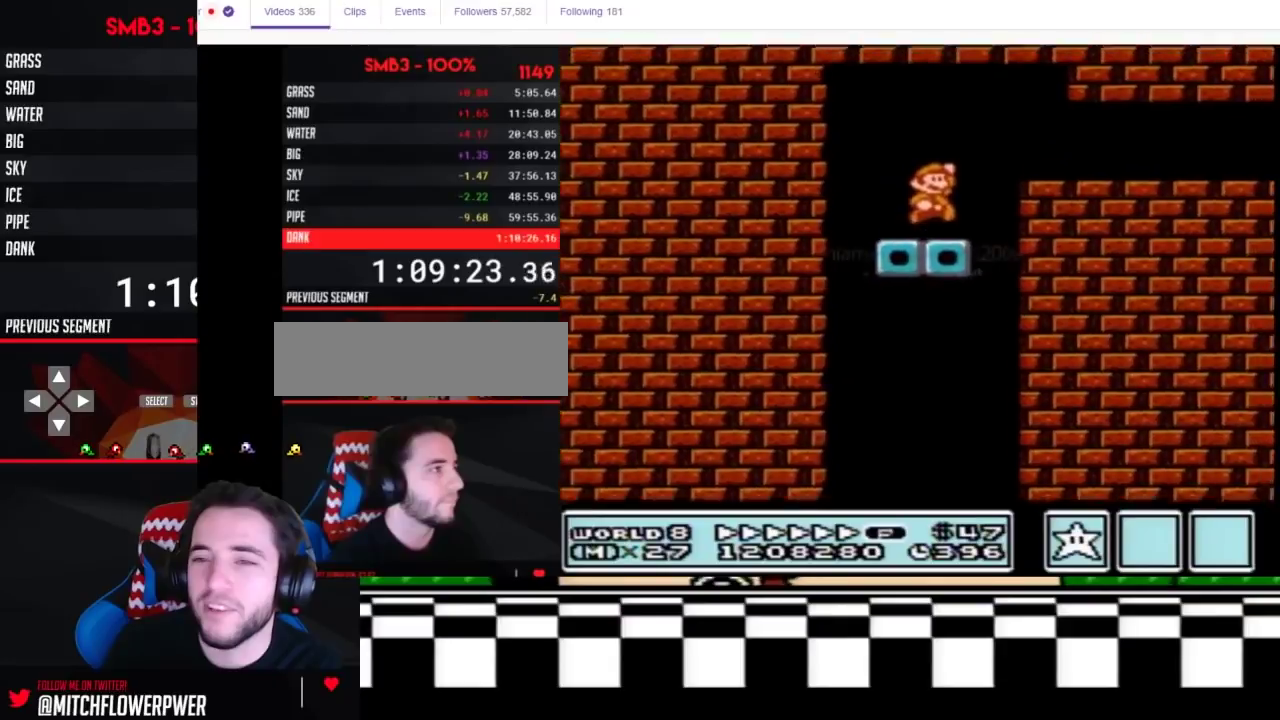
{"buttons": ["B", "DPAD_RIGHT"], "events": [[83, "A", "up"]]}
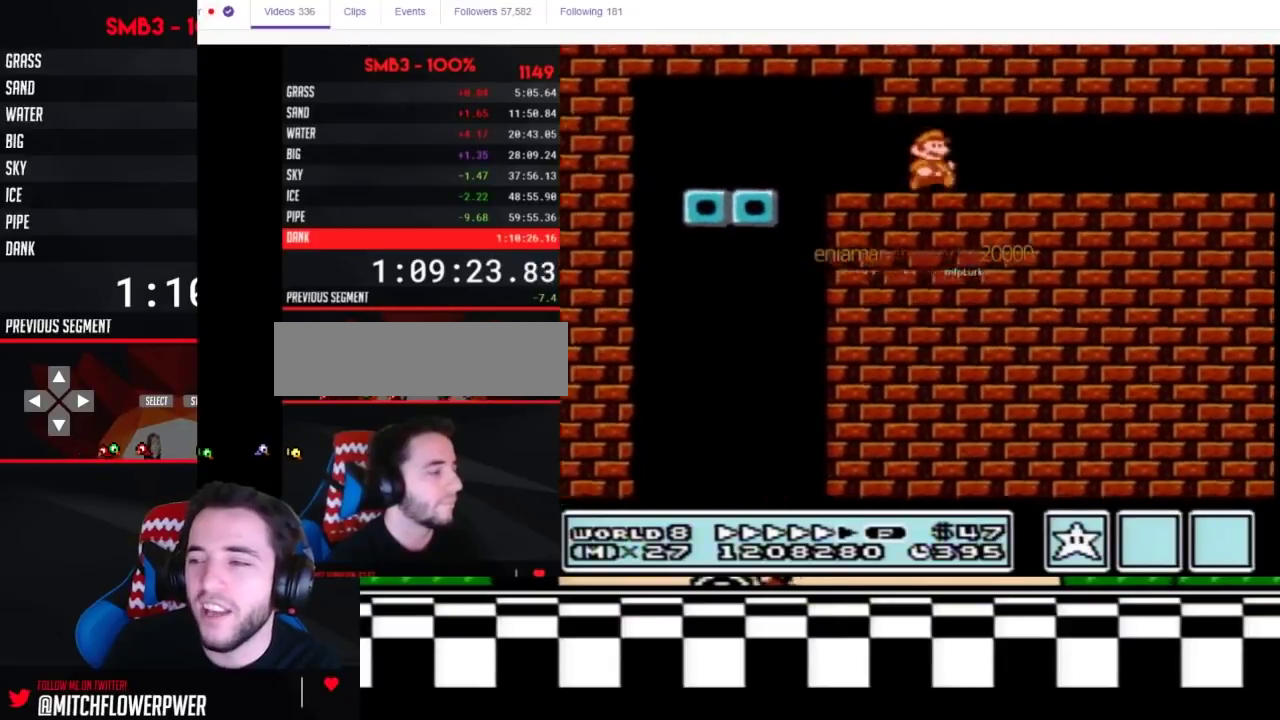
{"buttons": ["B", "DPAD_RIGHT"], "events": []}
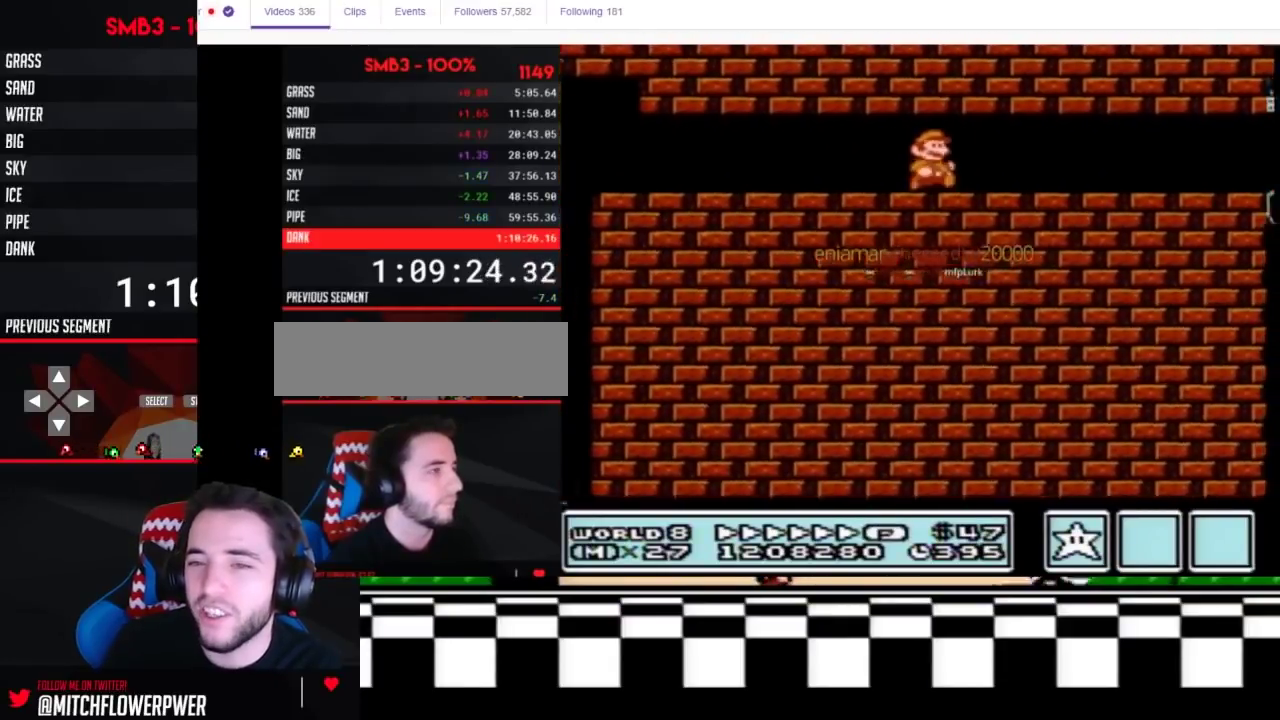
{"buttons": ["B", "DPAD_RIGHT"], "events": []}